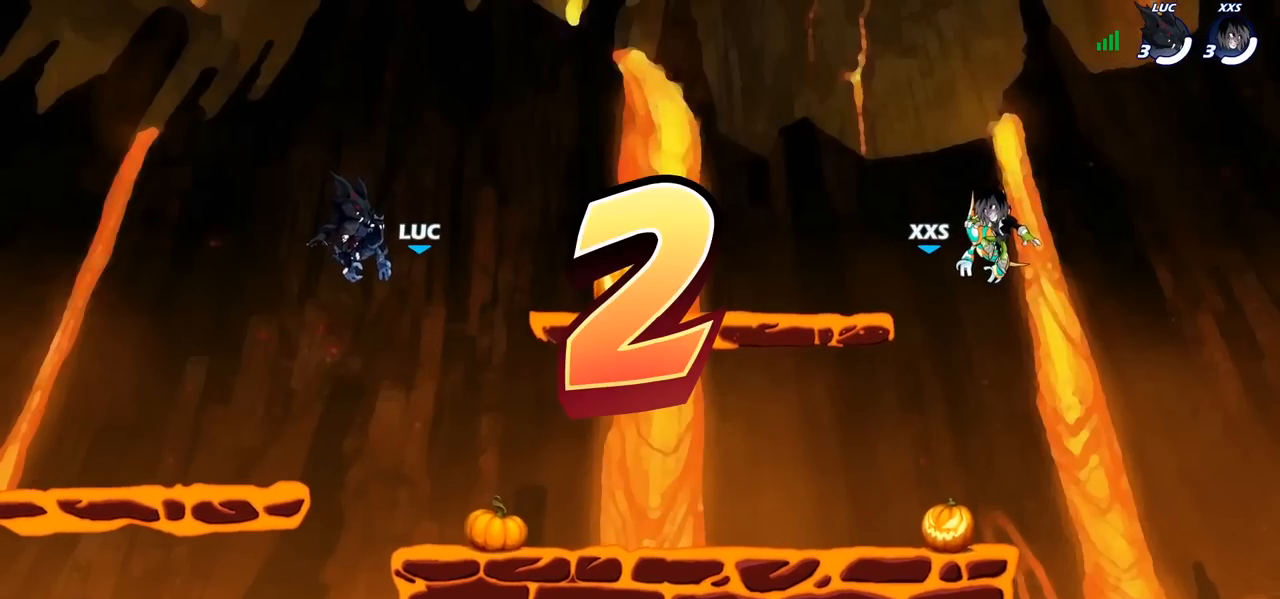
Gameplay with a controller (PlayStation layout); each line is a JSON object with the inputs held at the frame after it. "events" lists button and stick changes between this image and that frame as [ms after this image, input, new state], when the widget could be followed in between.
{"buttons": ["SELECT"], "left_stick": "center", "right_stick": "center", "events": [[350, "SELECT", "down"]]}
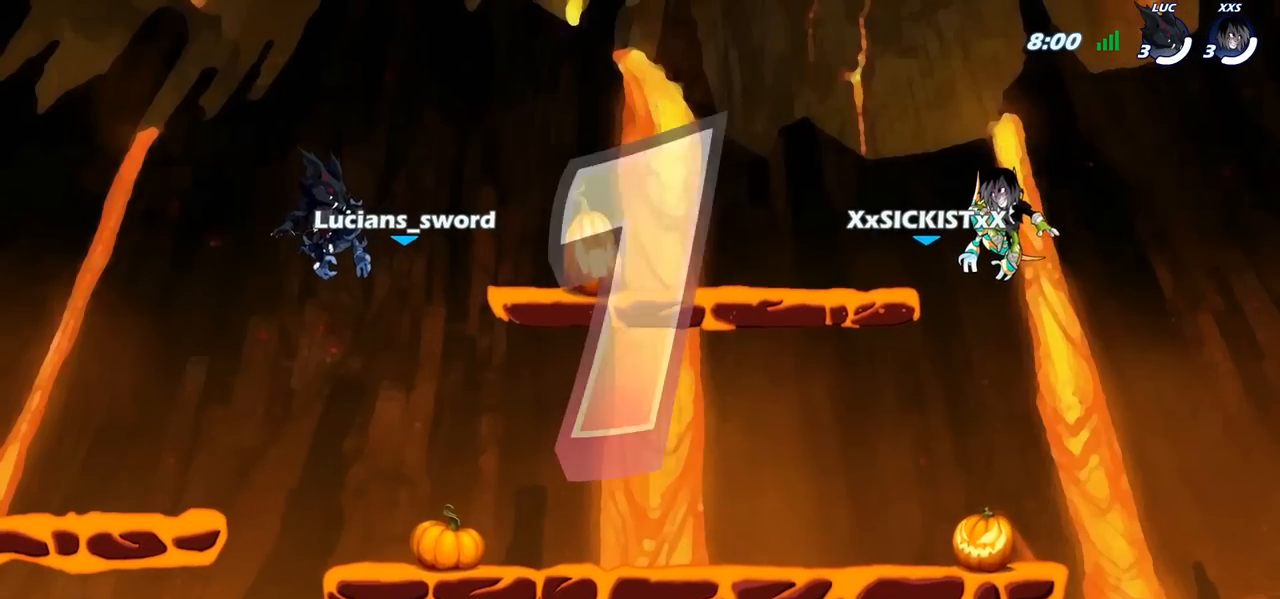
{"buttons": ["SELECT"], "left_stick": "center", "right_stick": "center", "events": []}
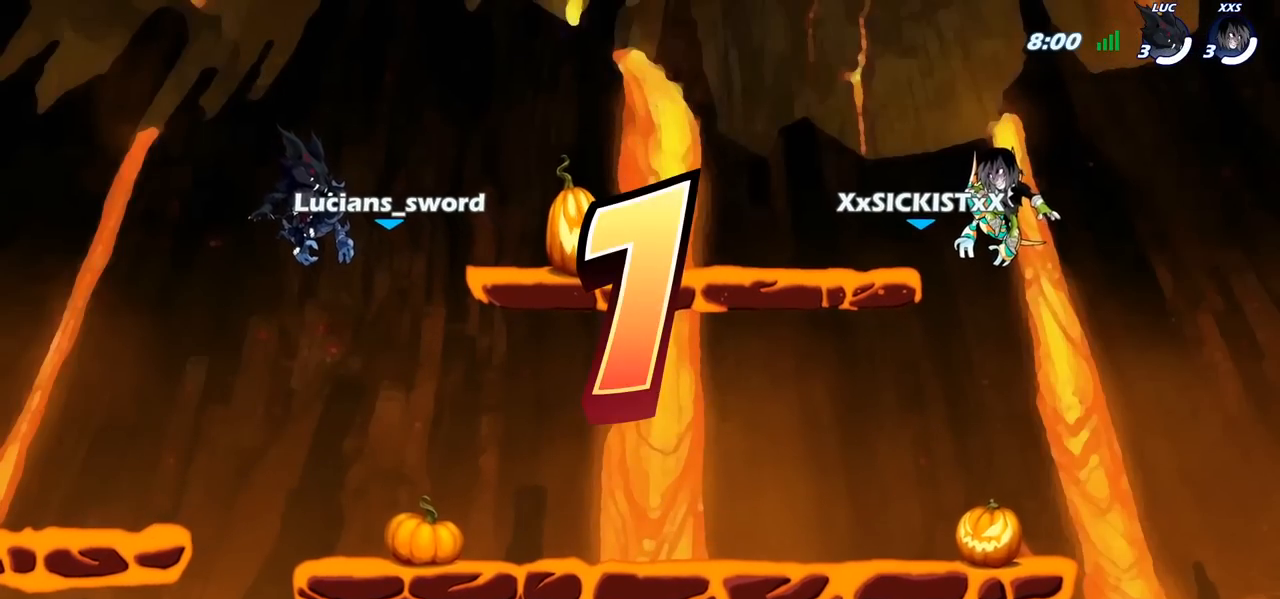
{"buttons": ["SELECT"], "left_stick": "center", "right_stick": "center", "events": []}
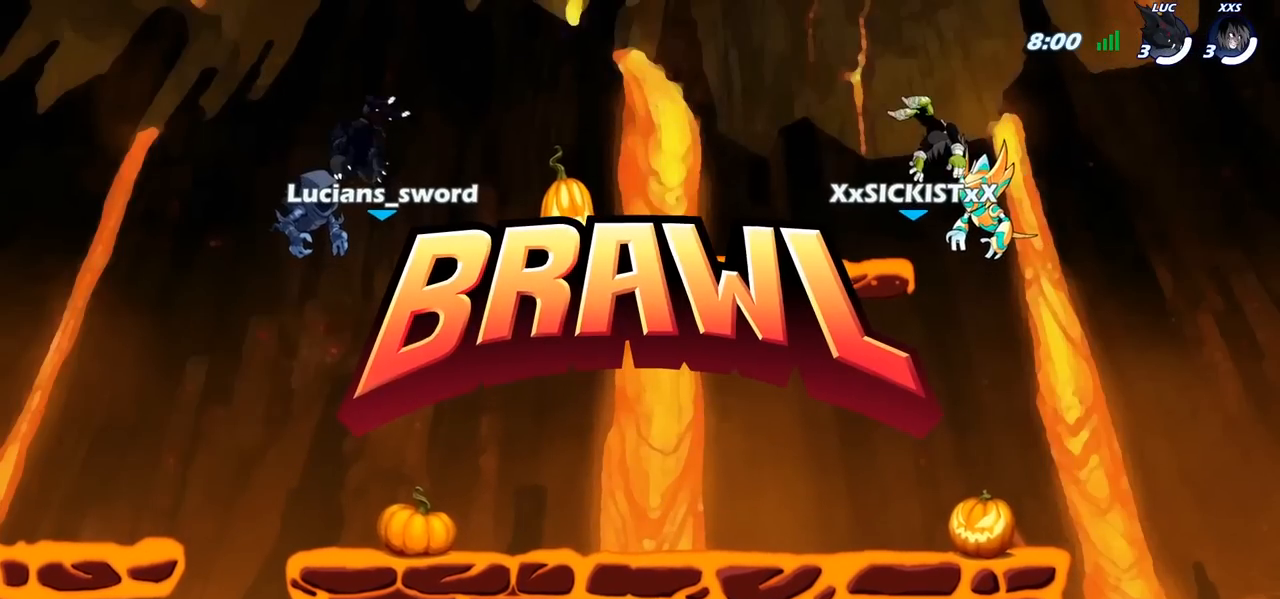
{"buttons": ["SELECT"], "left_stick": "center", "right_stick": "center", "events": []}
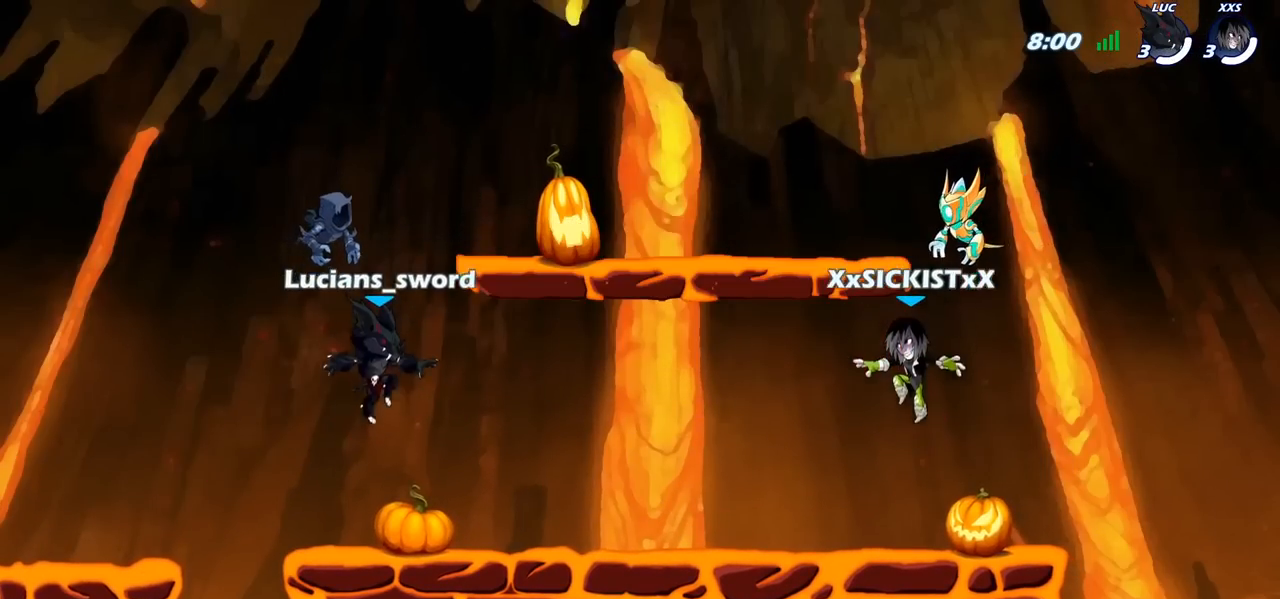
{"buttons": ["SELECT"], "left_stick": "center", "right_stick": "left", "events": [[483, "right_stick", "left"]]}
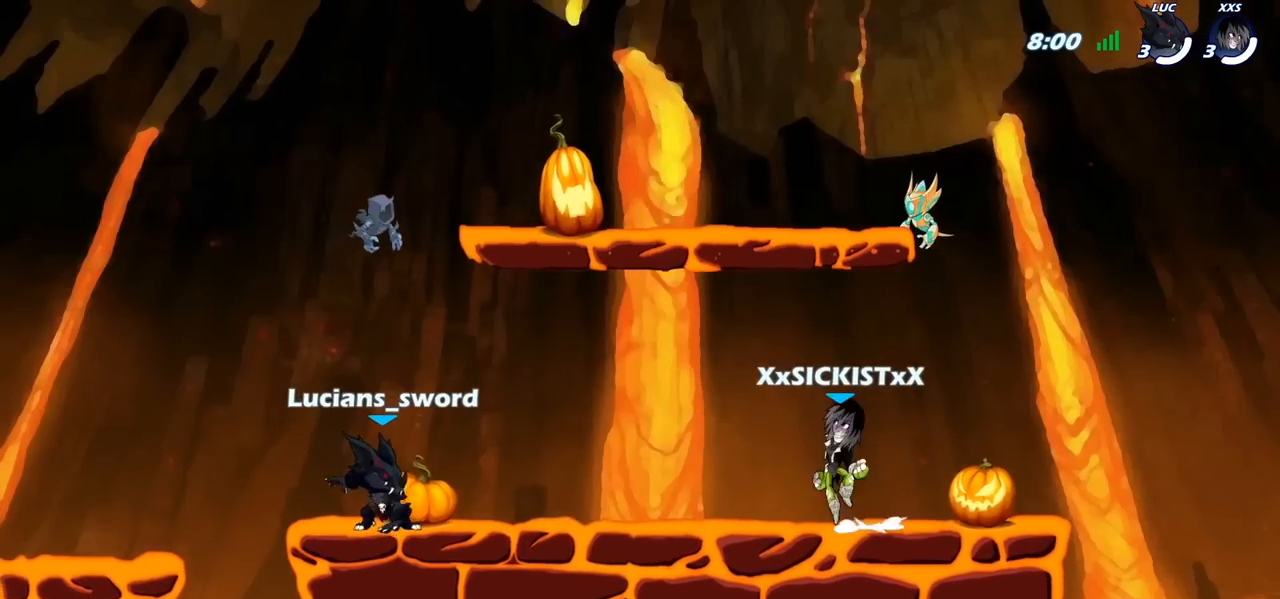
{"buttons": [], "left_stick": "center", "right_stick": "center", "events": [[183, "right_stick", "center"], [483, "SELECT", "up"]]}
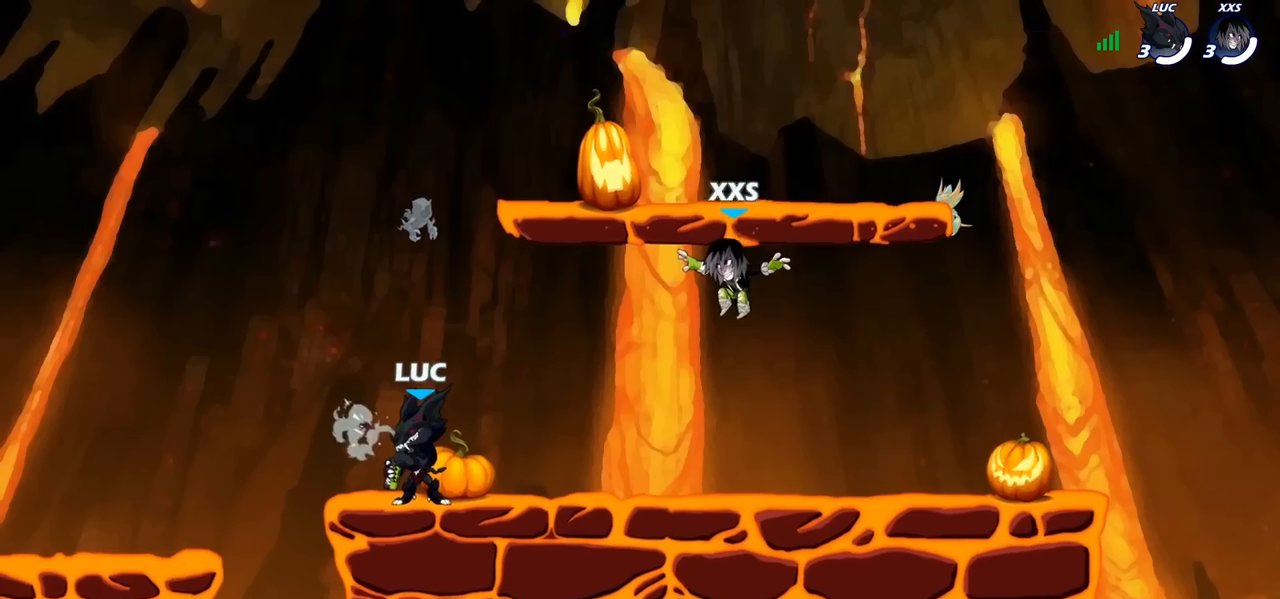
{"buttons": [], "left_stick": "center", "right_stick": "center", "events": []}
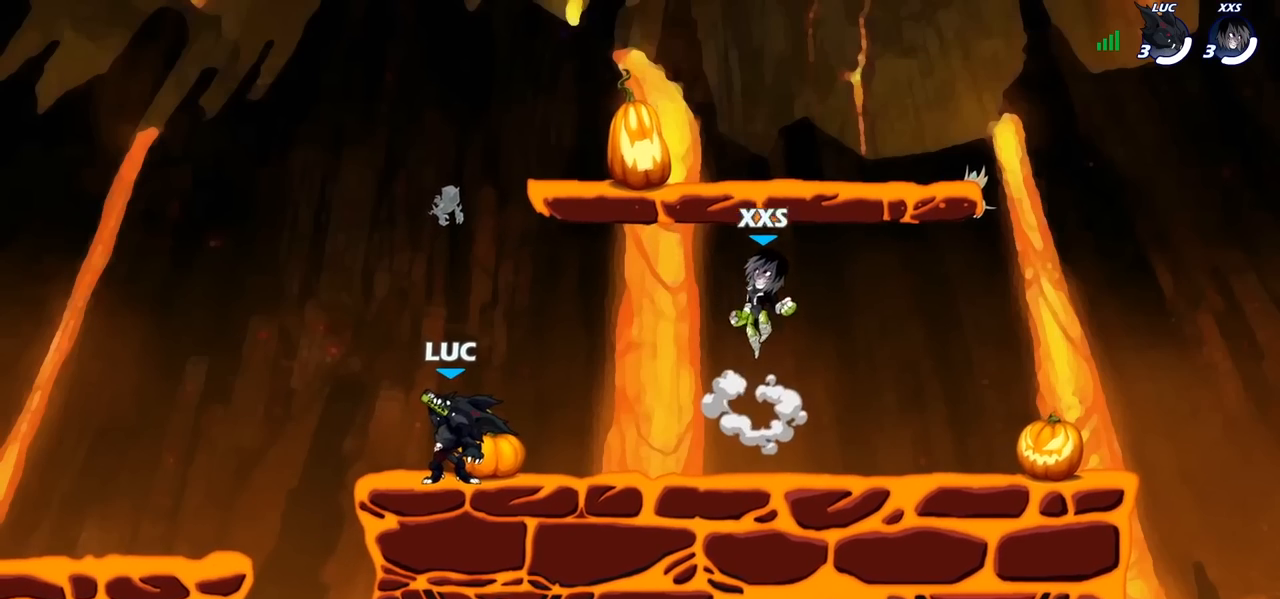
{"buttons": [], "left_stick": "center", "right_stick": "center", "events": []}
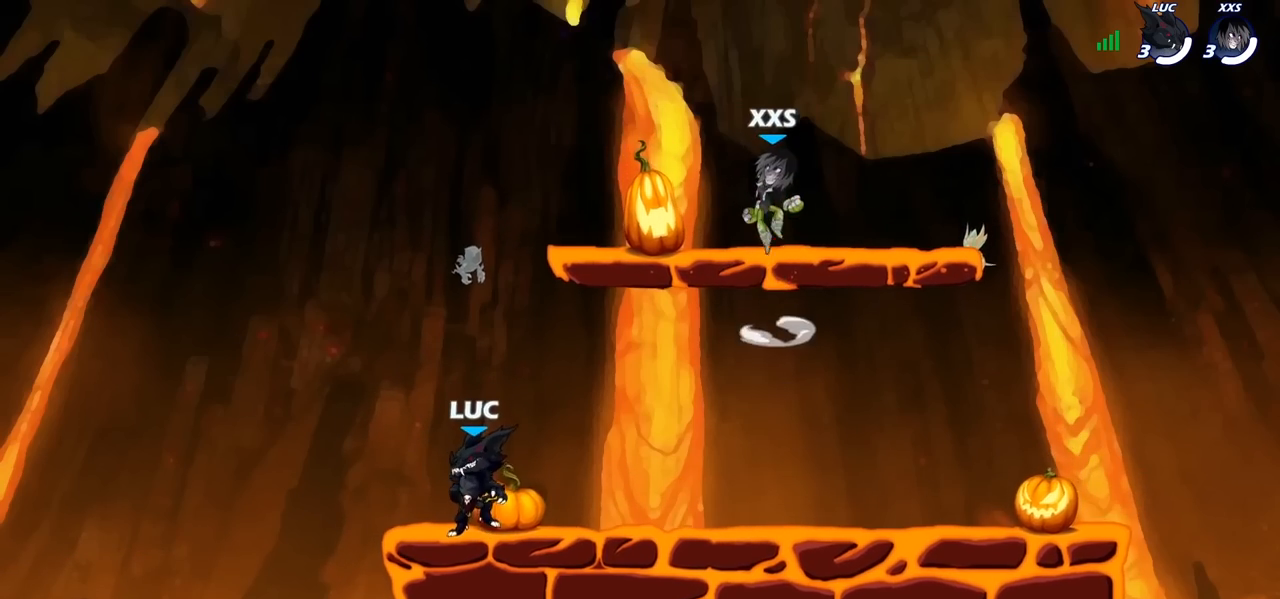
{"buttons": [], "left_stick": "down-left", "right_stick": "center", "events": [[217, "left_stick", "right"], [300, "R1", "down"], [300, "R2", "down"], [383, "CROSS", "down"], [417, "CROSS", "up"], [433, "R1", "up"], [450, "R2", "up"], [467, "left_stick", "down-left"]]}
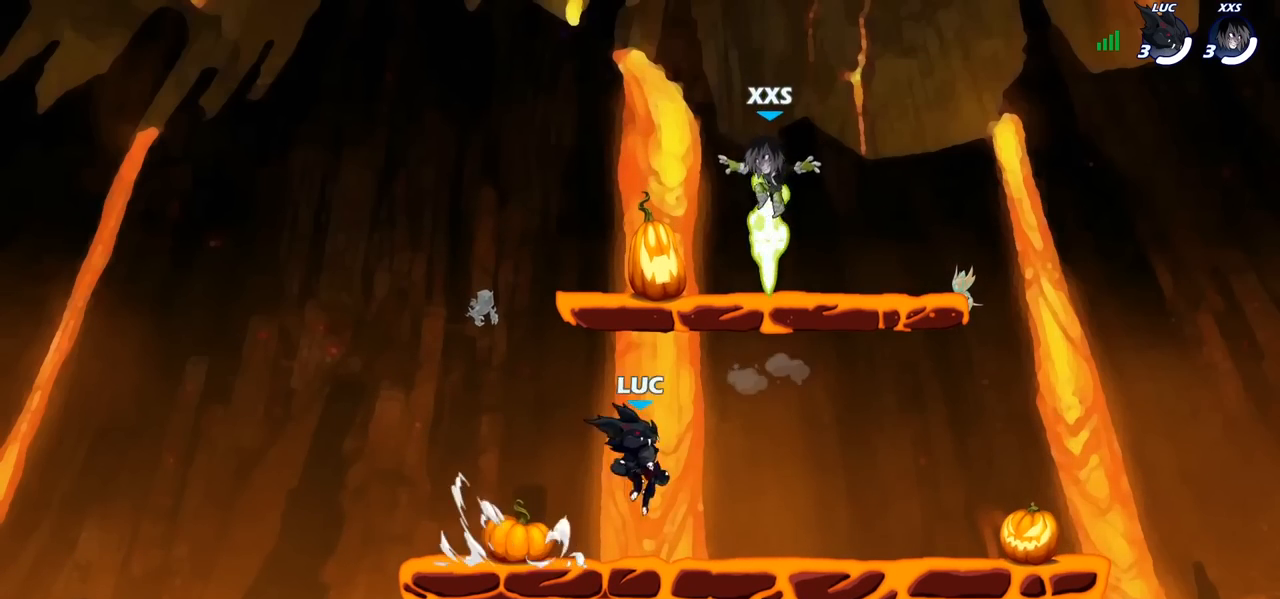
{"buttons": [], "left_stick": "down-left", "right_stick": "center", "events": [[117, "left_stick", "left"], [267, "R1", "down"], [267, "R2", "down"], [317, "CROSS", "down"], [367, "left_stick", "down-left"], [400, "CROSS", "up"], [400, "R1", "up"], [400, "R2", "up"]]}
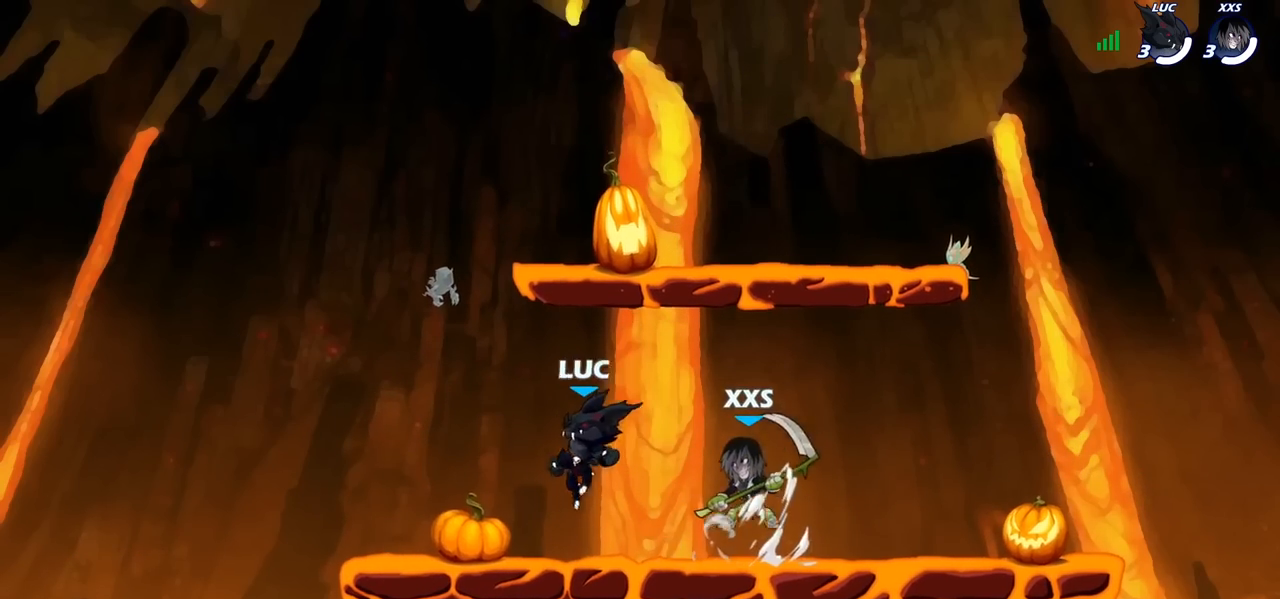
{"buttons": [], "left_stick": "up-right", "right_stick": "center", "events": [[33, "left_stick", "down-right"], [100, "left_stick", "right"], [233, "left_stick", "up-left"], [417, "left_stick", "up-right"]]}
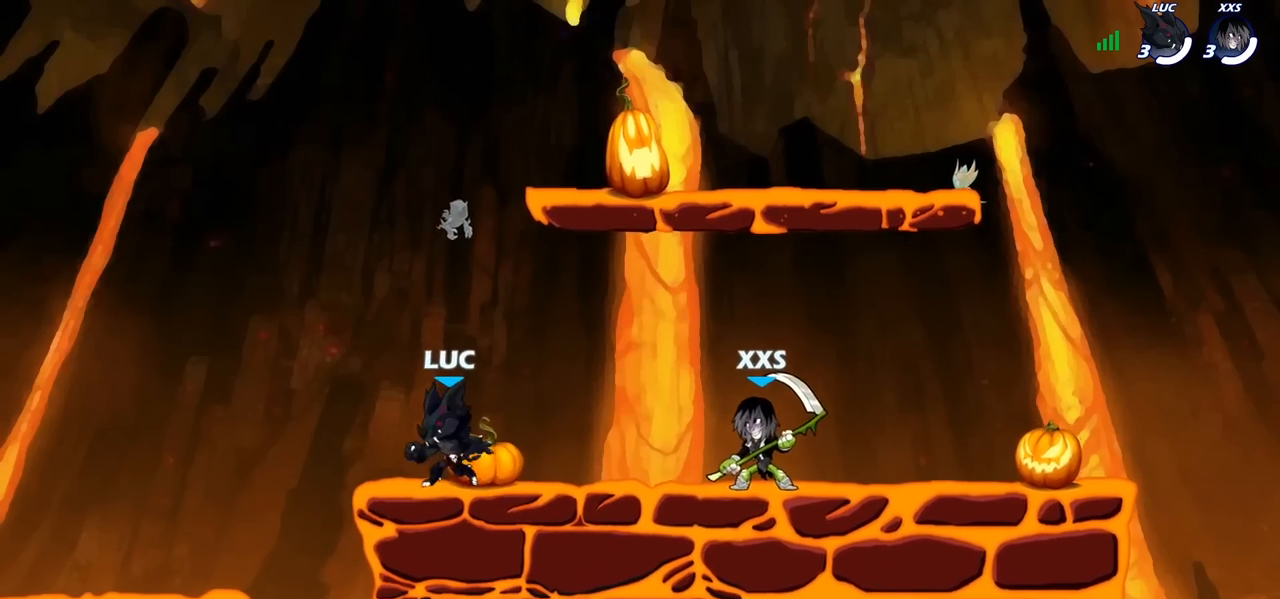
{"buttons": [], "left_stick": "up-left", "right_stick": "center", "events": [[33, "left_stick", "up-left"], [150, "left_stick", "right"], [250, "left_stick", "left"], [350, "left_stick", "up-right"], [467, "left_stick", "up-left"]]}
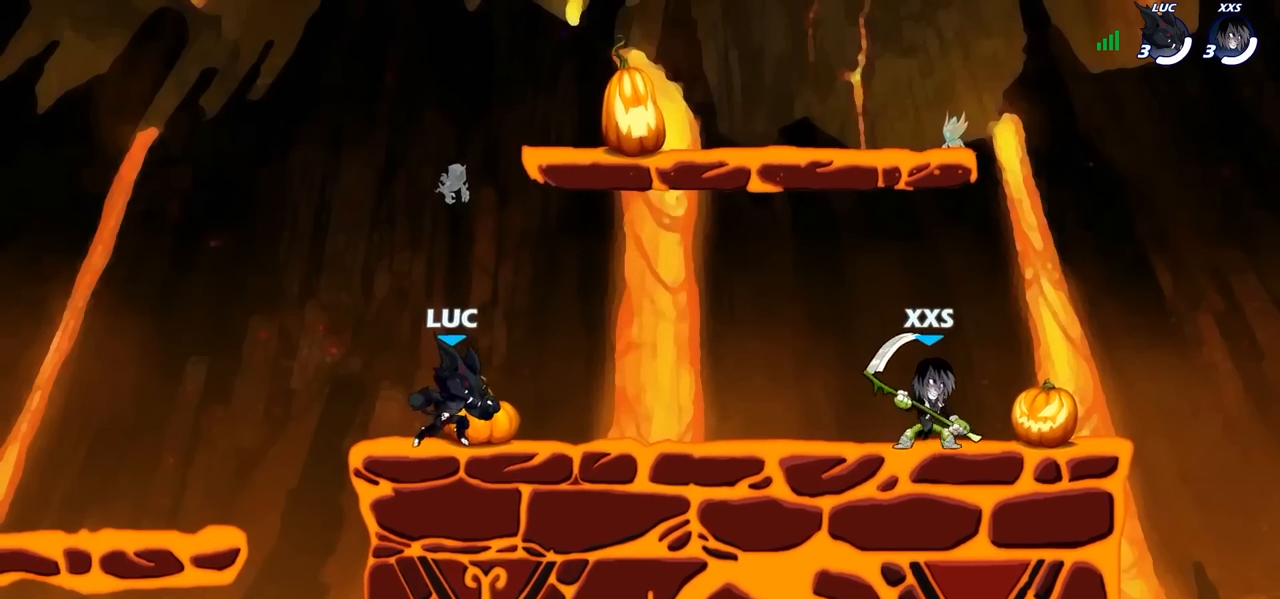
{"buttons": [], "left_stick": "up-right", "right_stick": "center", "events": [[83, "left_stick", "up-right"], [200, "left_stick", "up-left"], [317, "left_stick", "right"], [383, "left_stick", "up-left"], [483, "left_stick", "up-right"]]}
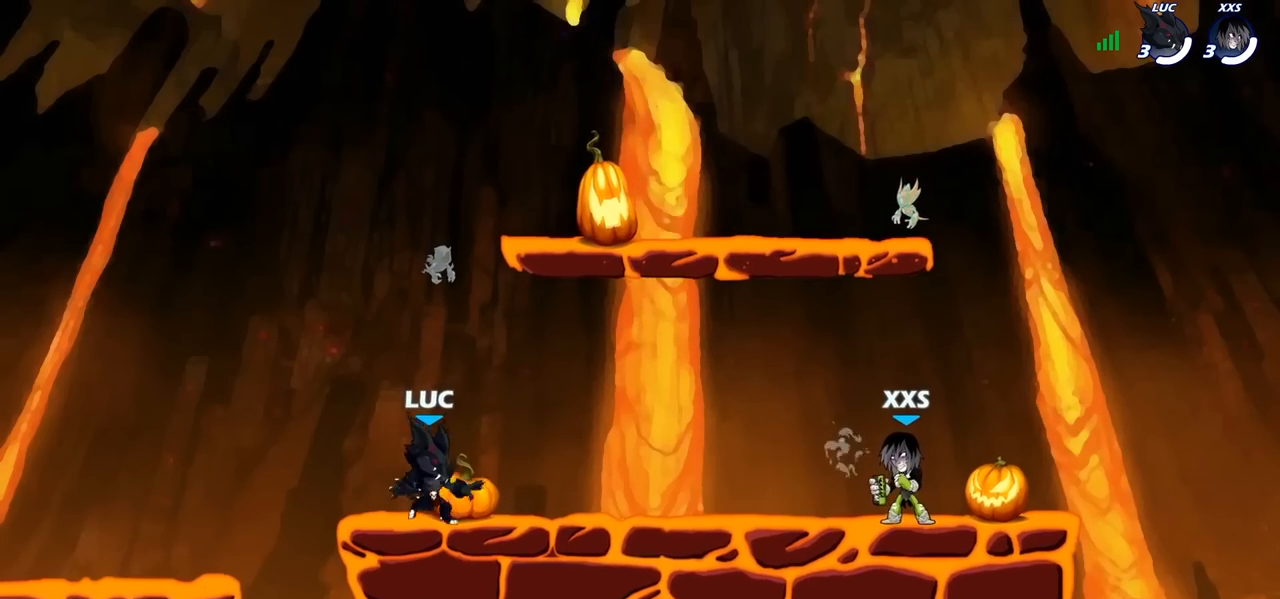
{"buttons": [], "left_stick": "up-left", "right_stick": "center", "events": [[133, "left_stick", "center"], [267, "left_stick", "up-right"], [333, "R2", "down"], [383, "CROSS", "down"], [417, "left_stick", "up-left"], [467, "CROSS", "up"], [483, "CROSS", "down"], [483, "R2", "up"], [500, "CROSS", "up"]]}
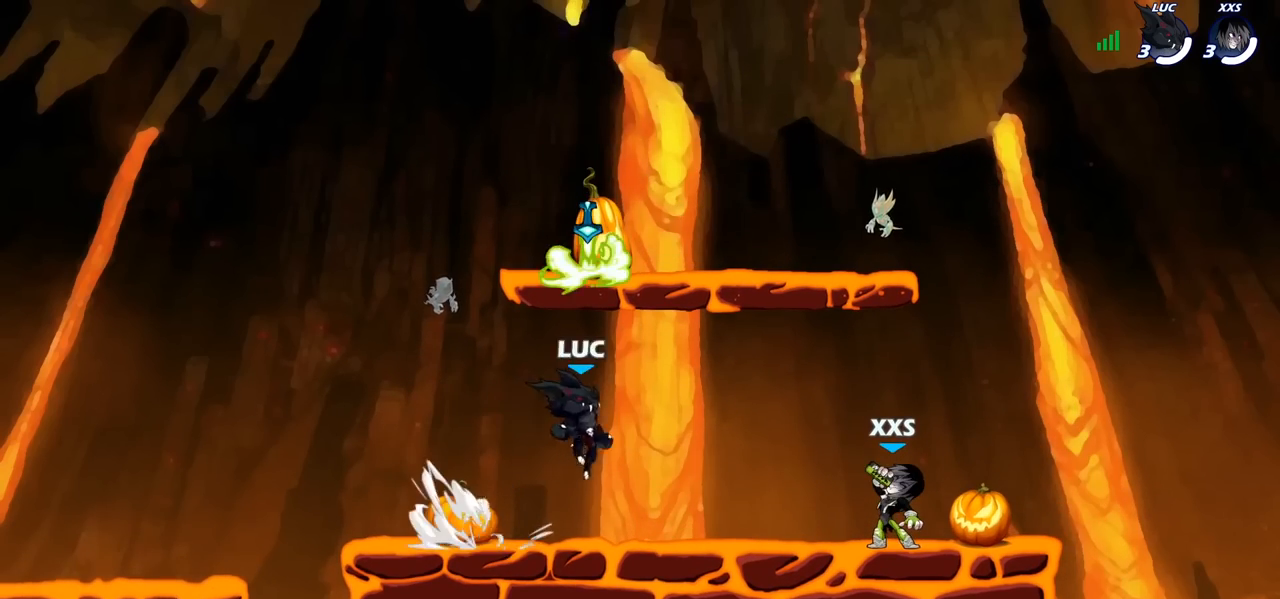
{"buttons": ["R1"], "left_stick": "up", "right_stick": "center", "events": [[33, "left_stick", "left"], [83, "R2", "down"], [233, "R2", "up"], [250, "left_stick", "up"], [300, "left_stick", "up-right"], [317, "CROSS", "down"], [417, "CROSS", "up"], [467, "R1", "down"], [500, "left_stick", "up"]]}
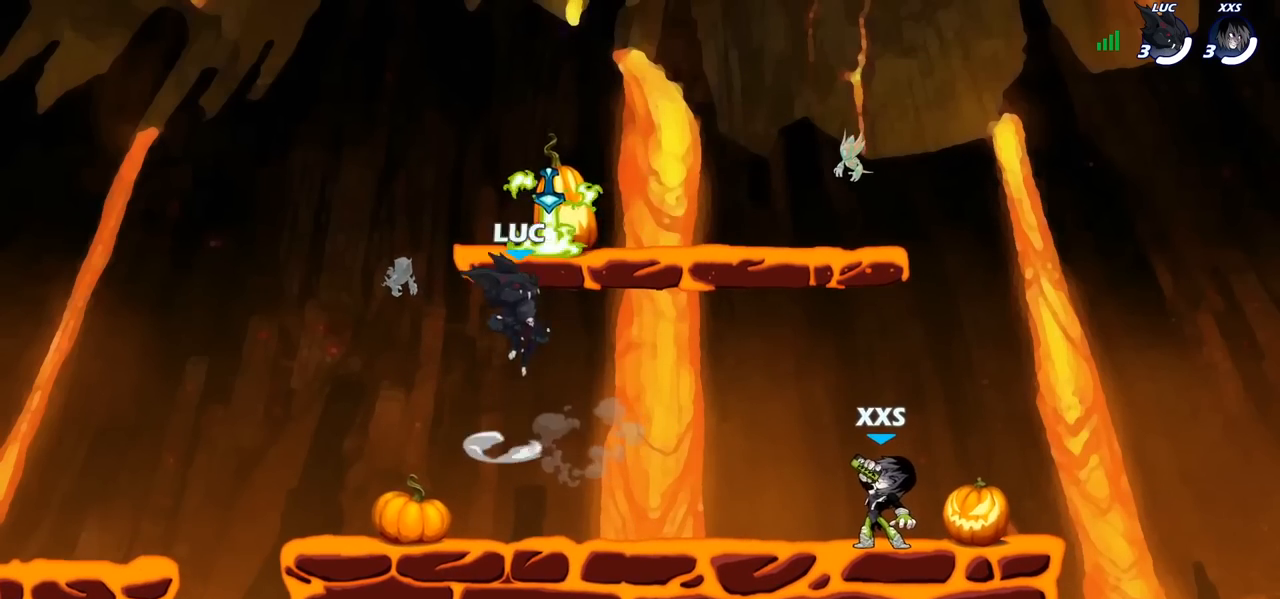
{"buttons": [], "left_stick": "left", "right_stick": "center", "events": [[17, "left_stick", "up-left"], [50, "R1", "up"], [117, "left_stick", "down-left"], [317, "left_stick", "down-right"], [400, "left_stick", "left"]]}
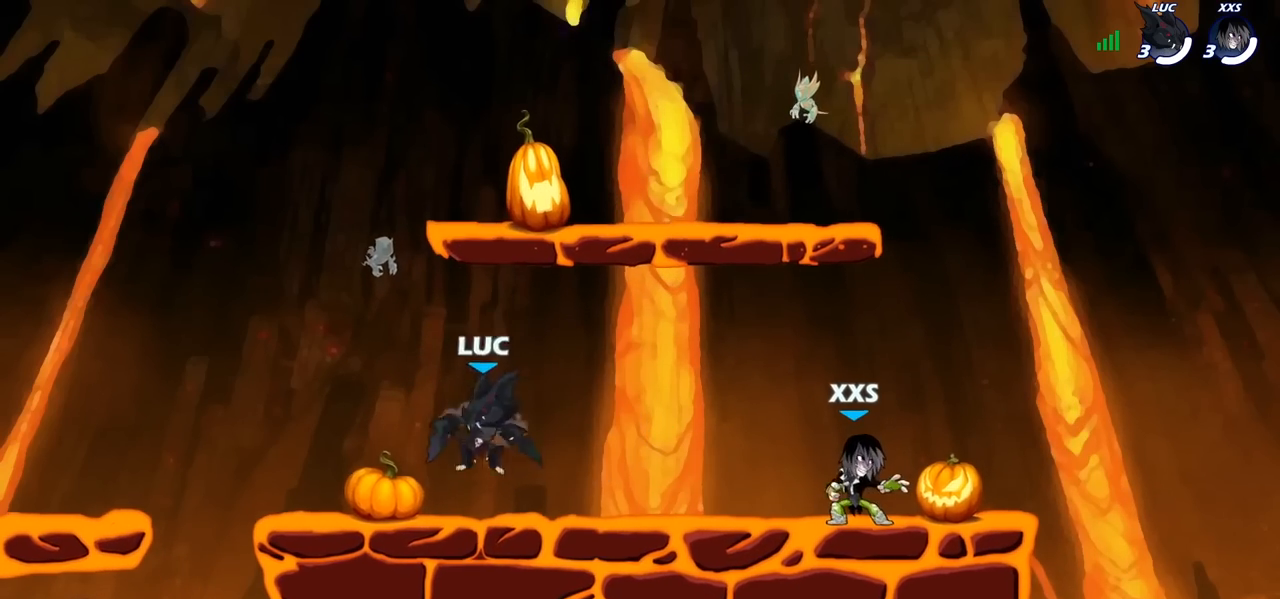
{"buttons": [], "left_stick": "left", "right_stick": "center", "events": [[300, "left_stick", "up-right"], [483, "left_stick", "left"]]}
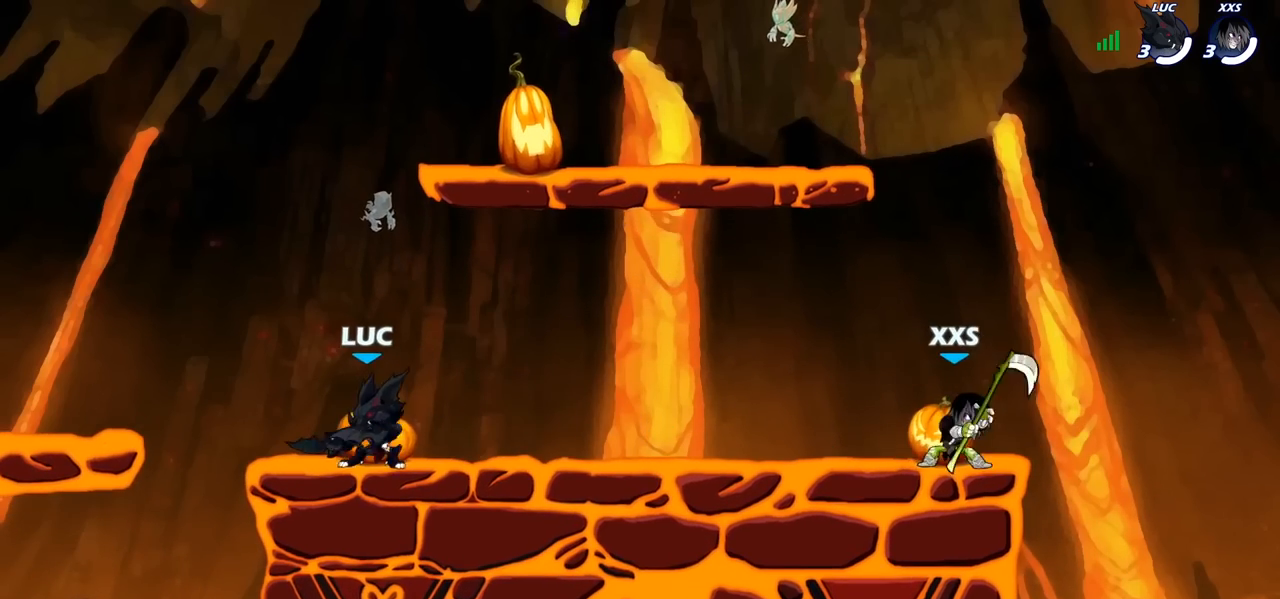
{"buttons": [], "left_stick": "left", "right_stick": "center", "events": [[100, "left_stick", "up-right"], [317, "R1", "down"], [317, "R2", "down"], [400, "R1", "up"], [400, "R2", "up"], [417, "left_stick", "center"], [500, "left_stick", "left"]]}
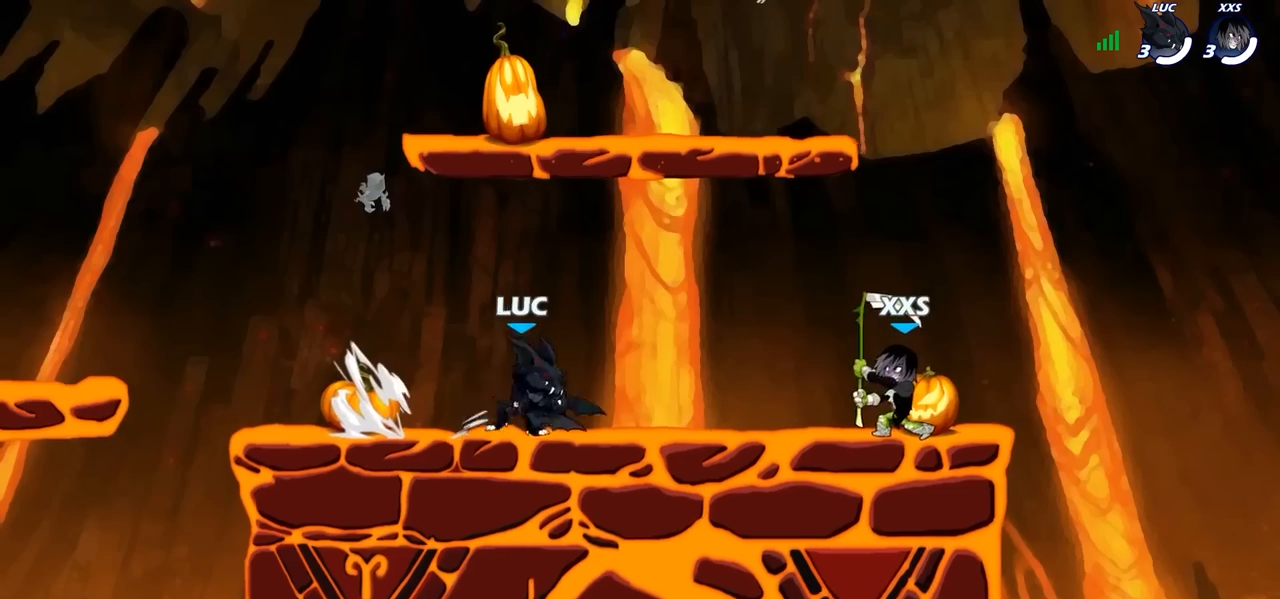
{"buttons": [], "left_stick": "center", "right_stick": "center"}
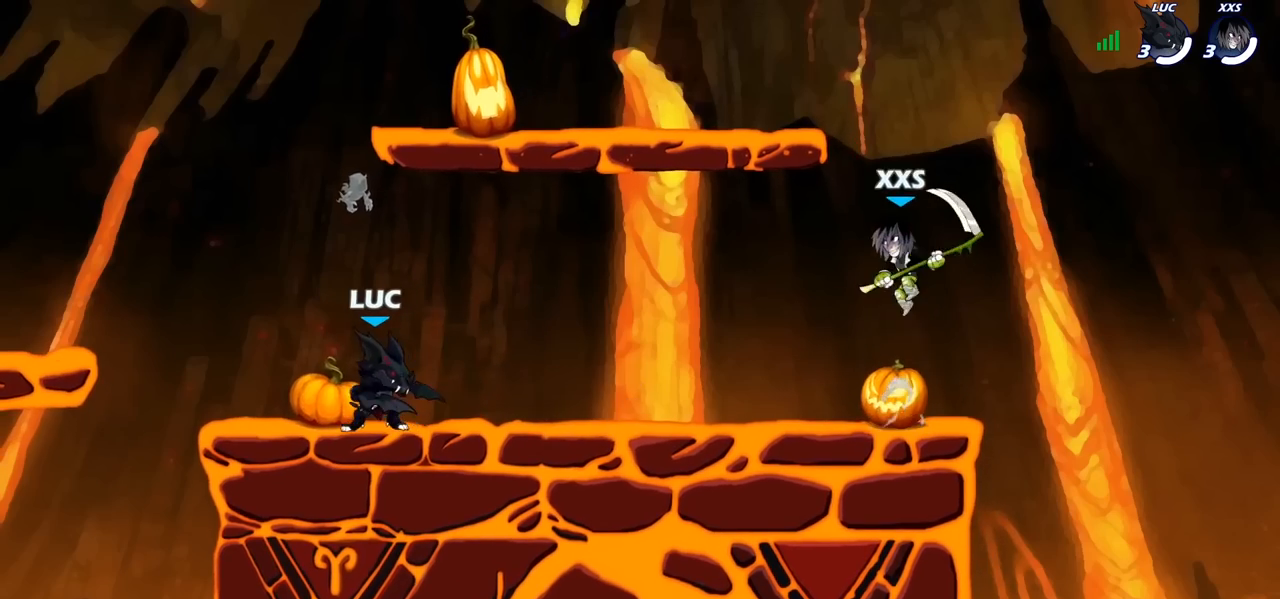
{"buttons": ["R1", "R2"], "left_stick": "up-left", "right_stick": "center", "events": [[150, "left_stick", "right"], [333, "R1", "down"], [333, "R2", "down"], [400, "left_stick", "up-left"], [433, "R1", "up"], [433, "R2", "up"], [483, "R1", "down"], [483, "R2", "down"]]}
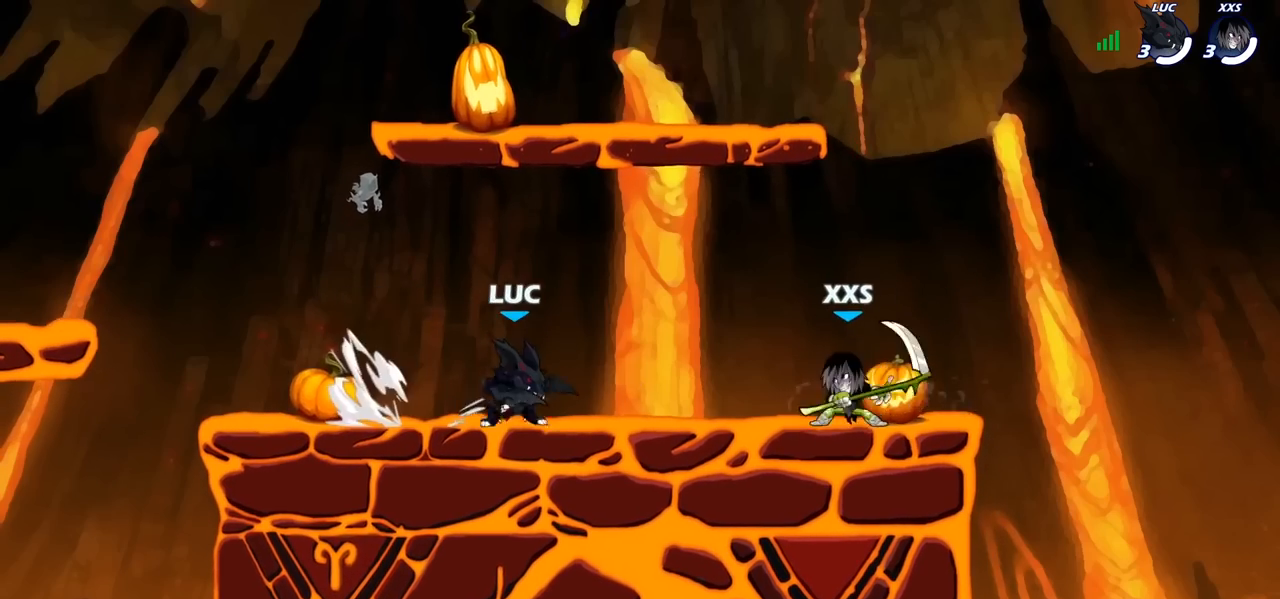
{"buttons": [], "left_stick": "right", "right_stick": "center", "events": [[133, "R1", "up"], [150, "R2", "up"], [150, "left_stick", "center"], [383, "left_stick", "right"]]}
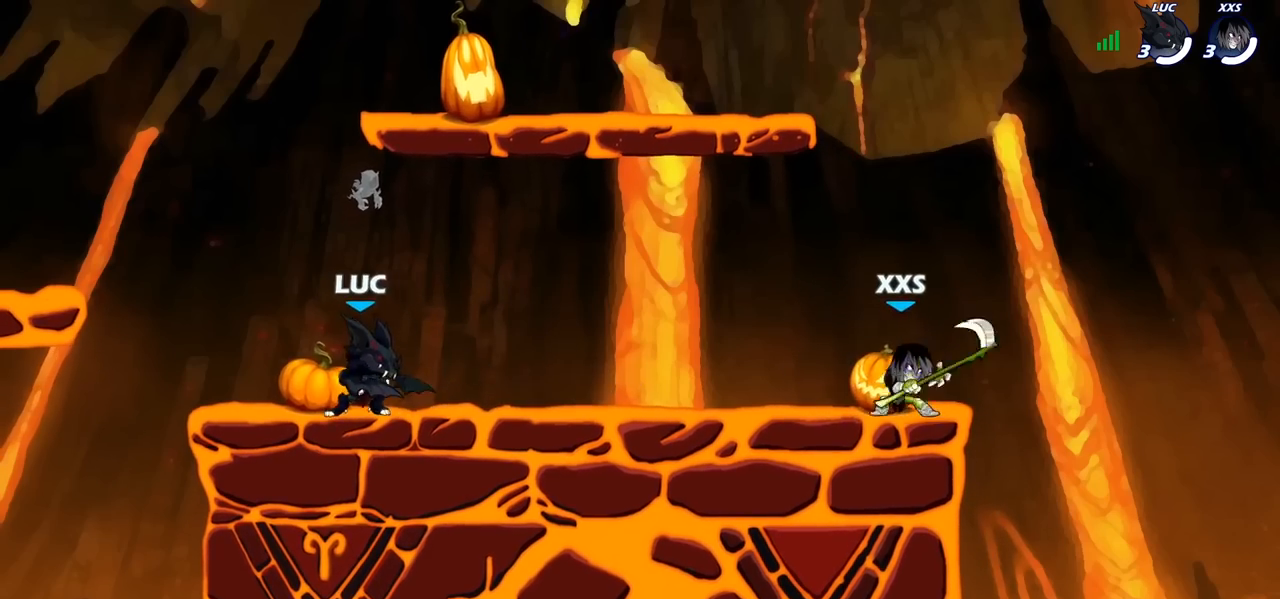
{"buttons": [], "left_stick": "center", "right_stick": "center", "events": [[17, "R1", "down"], [17, "R2", "down"], [133, "R1", "up"], [133, "R2", "up"], [200, "SQUARE", "down"], [300, "SQUARE", "up"], [333, "left_stick", "center"]]}
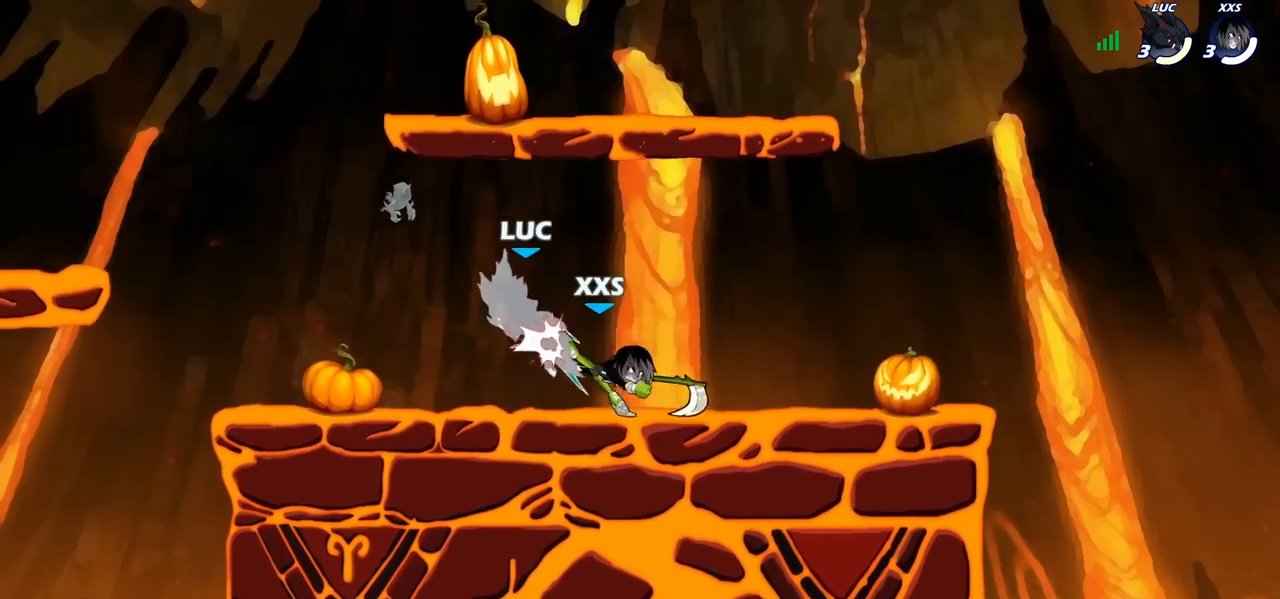
{"buttons": [], "left_stick": "down", "right_stick": "center", "events": [[150, "left_stick", "up"], [217, "CROSS", "down"], [283, "R2", "down"], [350, "CROSS", "up"], [417, "R2", "up"], [483, "left_stick", "down"]]}
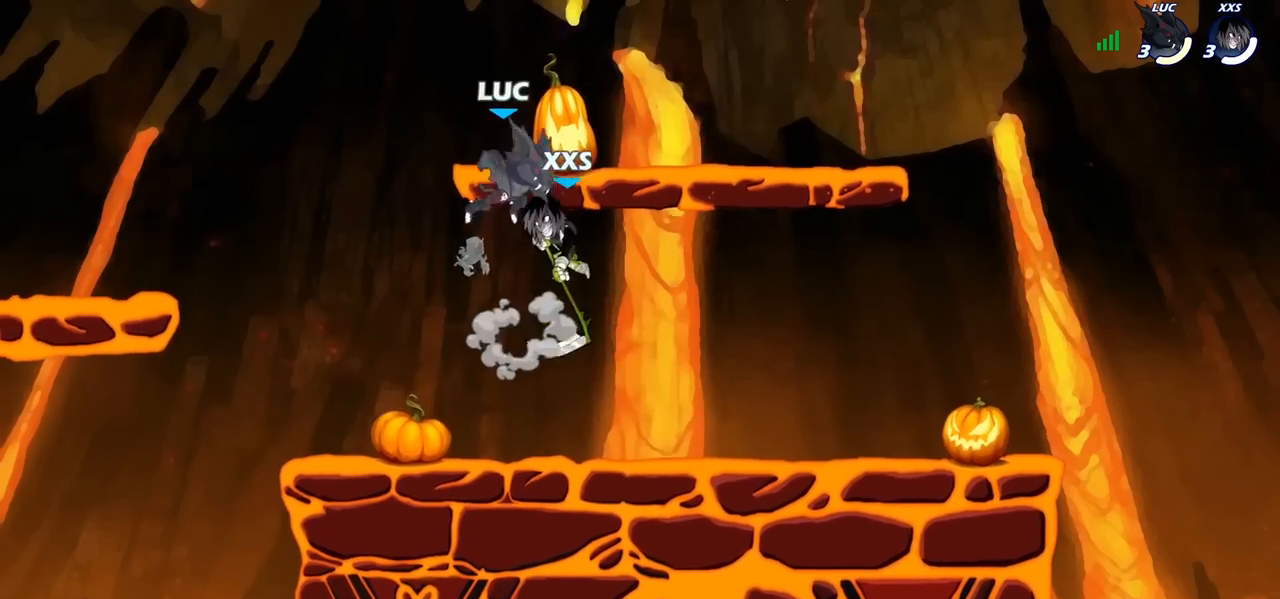
{"buttons": [], "left_stick": "left", "right_stick": "center", "events": [[117, "left_stick", "center"], [133, "SQUARE", "down"], [200, "SQUARE", "up"], [383, "left_stick", "left"]]}
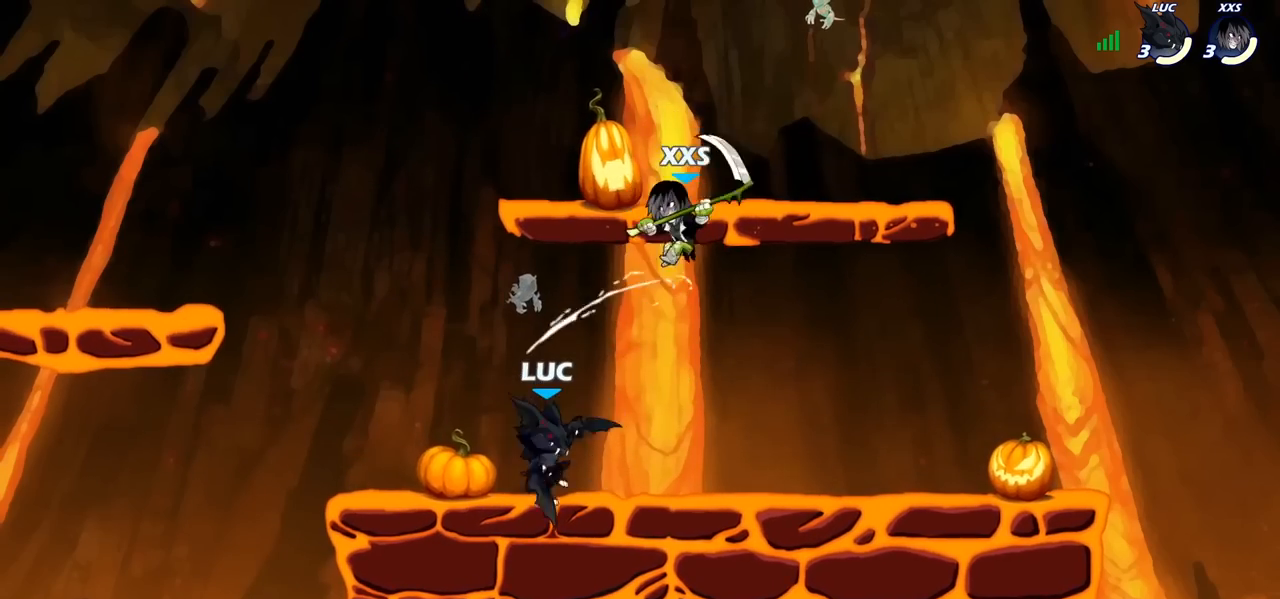
{"buttons": [], "left_stick": "right", "right_stick": "center", "events": [[167, "left_stick", "up-right"], [233, "left_stick", "right"]]}
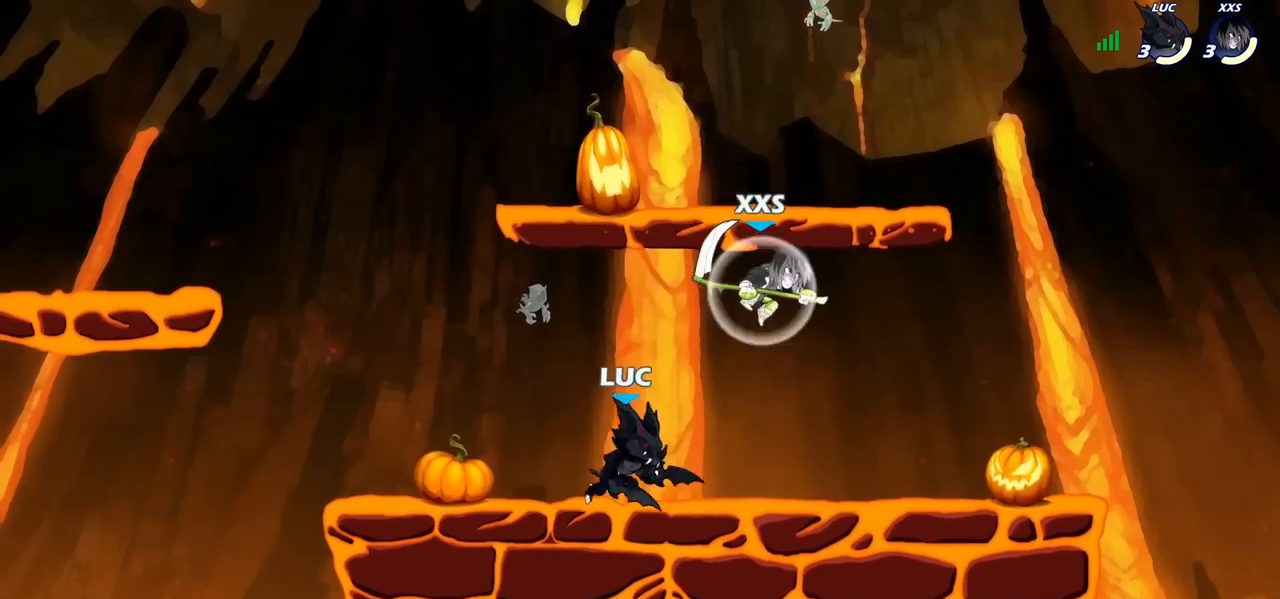
{"buttons": [], "left_stick": "center", "right_stick": "center", "events": [[50, "left_stick", "down"], [150, "left_stick", "down-right"], [250, "SQUARE", "down"], [367, "SQUARE", "up"], [383, "left_stick", "center"]]}
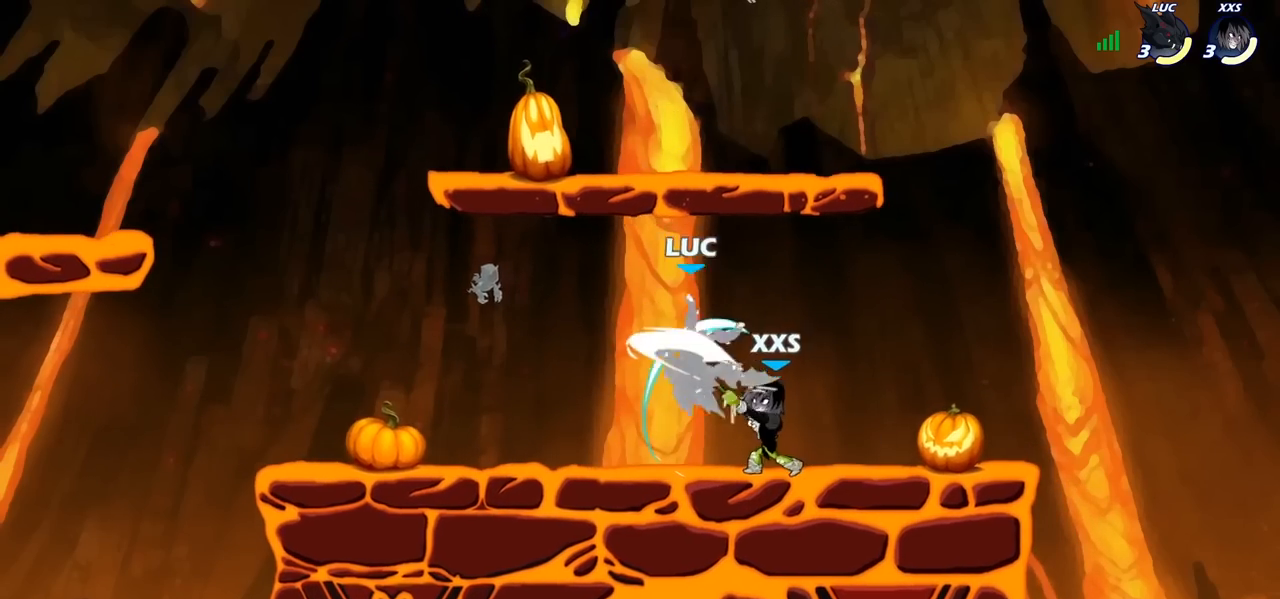
{"buttons": ["R2"], "left_stick": "up", "right_stick": "center", "events": [[283, "CROSS", "down"], [333, "left_stick", "up"], [350, "R1", "down"], [350, "R2", "down"], [400, "CROSS", "up"], [417, "R1", "up"]]}
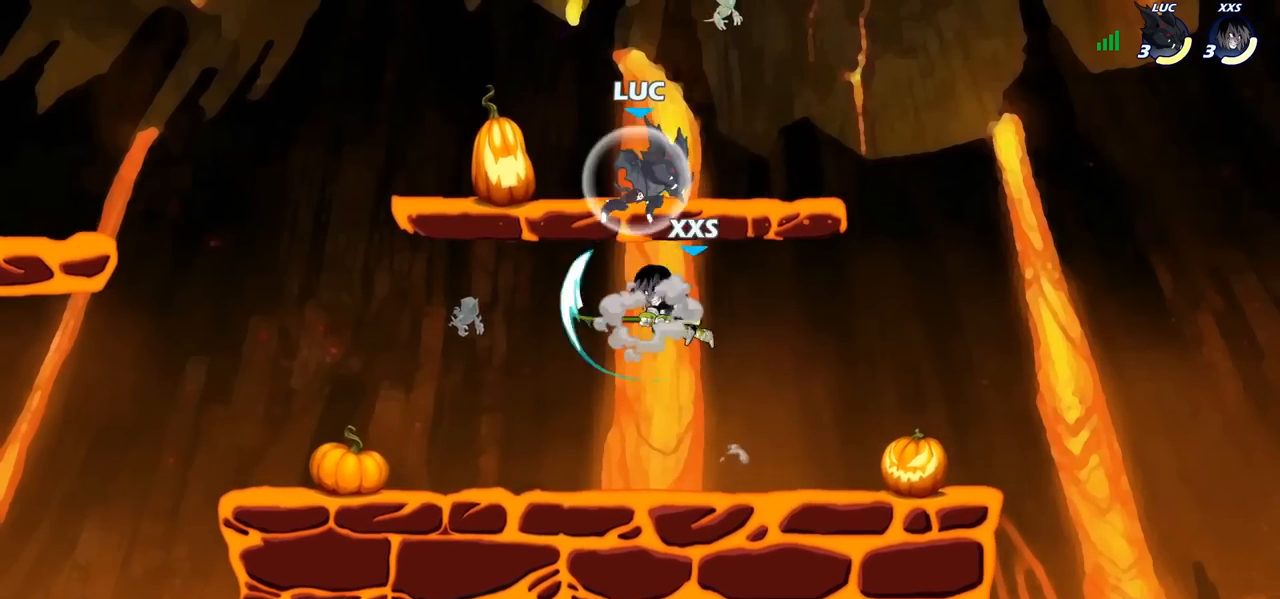
{"buttons": [], "left_stick": "left", "right_stick": "center", "events": [[17, "left_stick", "down"], [67, "R2", "up"], [83, "left_stick", "down-left"], [167, "R1", "down"], [200, "SQUARE", "down"], [233, "R1", "up"], [233, "left_stick", "center"], [267, "SQUARE", "up"], [467, "left_stick", "left"]]}
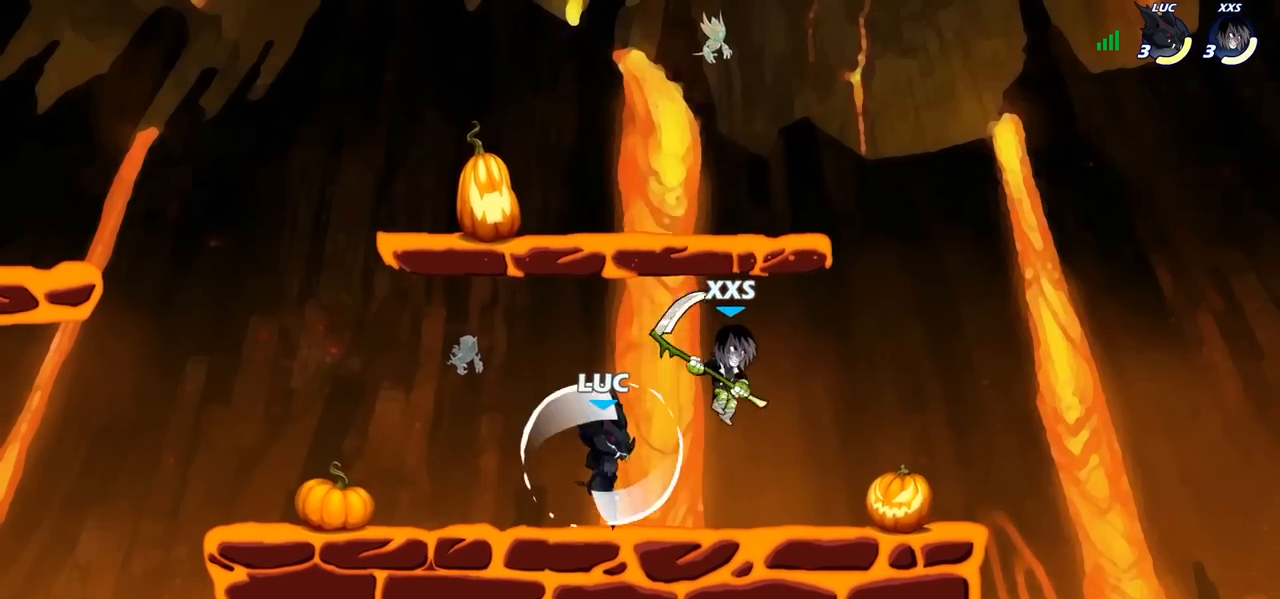
{"buttons": [], "left_stick": "up-right", "right_stick": "center", "events": [[500, "left_stick", "up-right"]]}